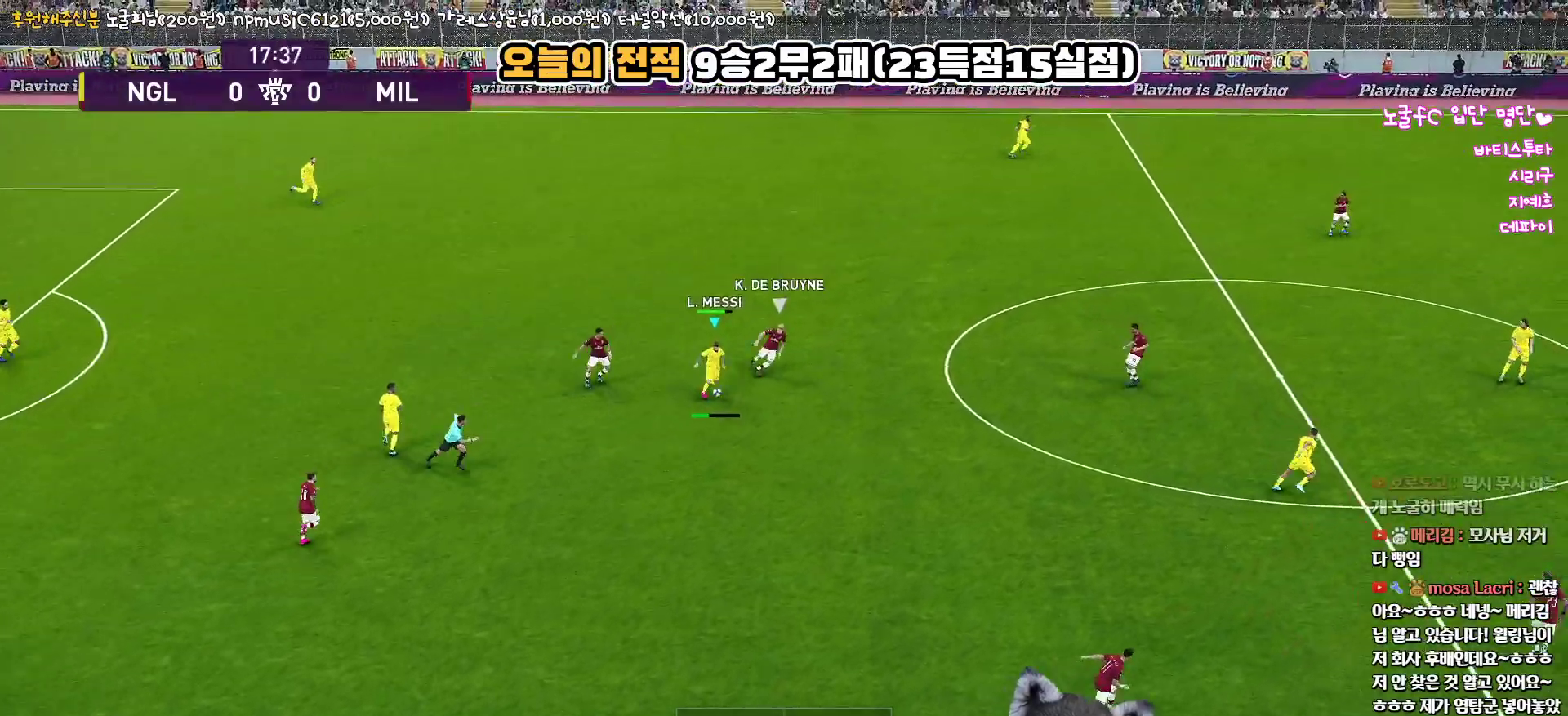
Gameplay with a controller (PlayStation layout); each line is a JSON object with the inputs held at the frame after it. "events" lists button and stick changes between this image and that frame as [ms after this image, input, new state], when the widget could be followed in between.
{"buttons": [], "left_stick": "down-right", "right_stick": "center", "events": [[133, "R2", "up"], [433, "L3", "up"]]}
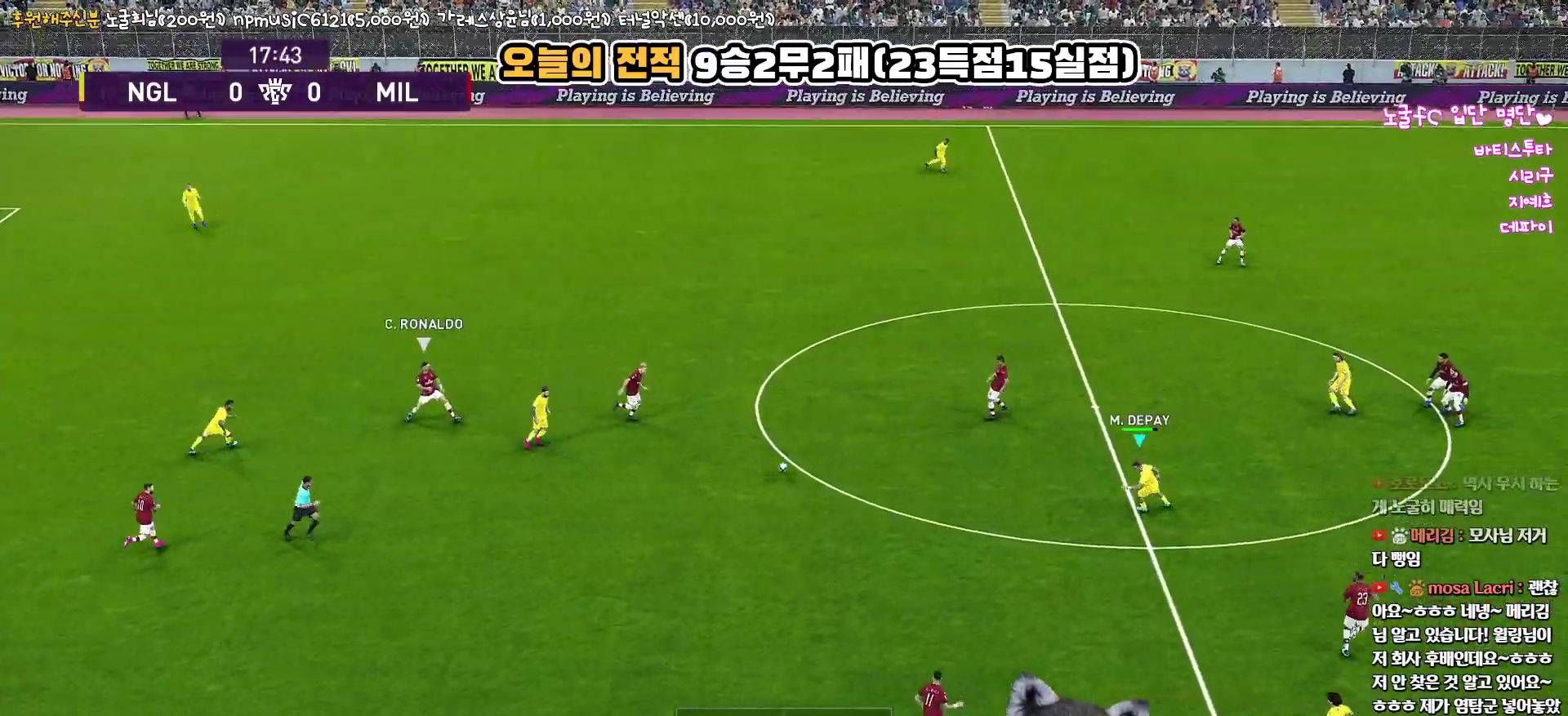
{"buttons": ["L3"], "left_stick": "down", "right_stick": "center", "events": [[83, "left_stick", "center"], [200, "left_stick", "down-left"], [283, "L3", "down"], [283, "left_stick", "down"]]}
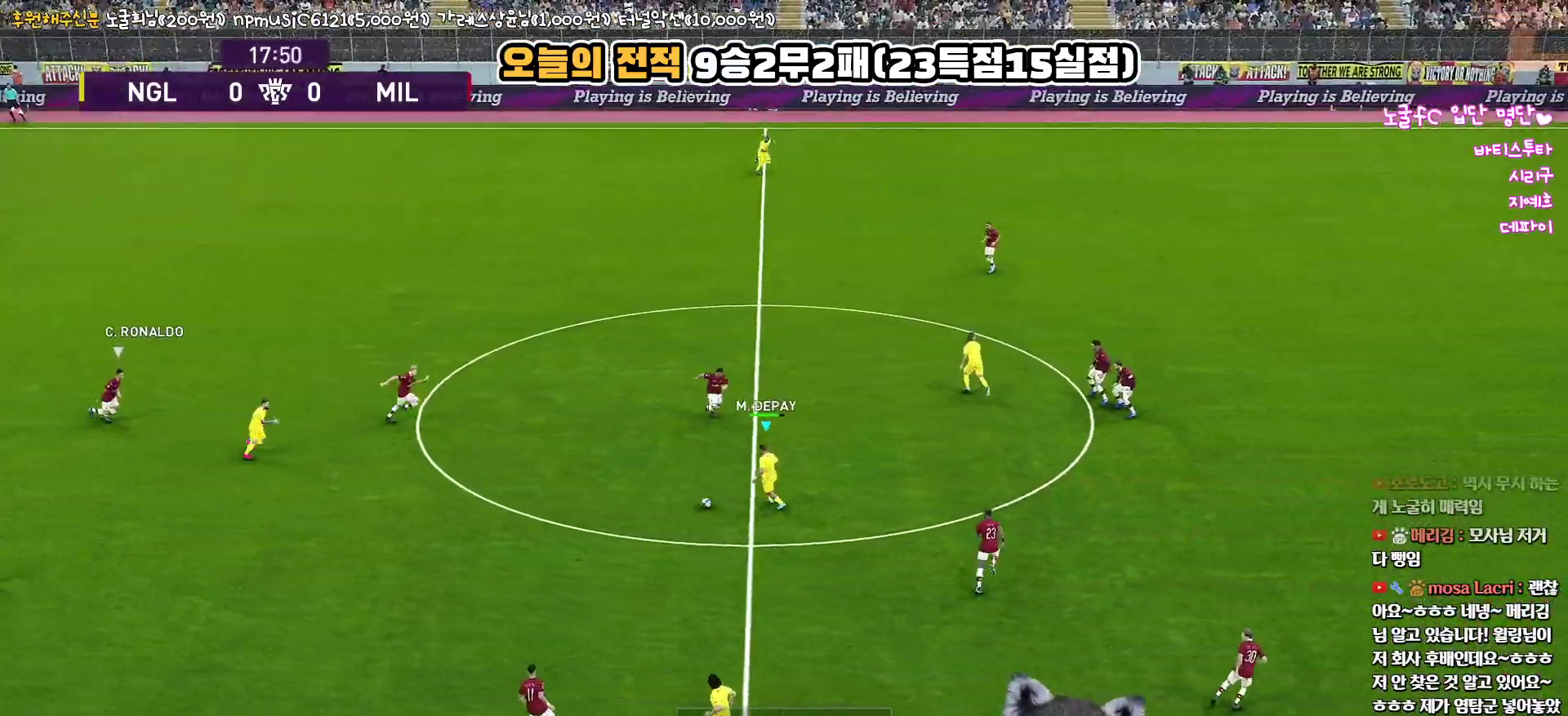
{"buttons": [], "left_stick": "down-right", "right_stick": "center", "events": [[250, "left_stick", "down-right"], [300, "L3", "up"]]}
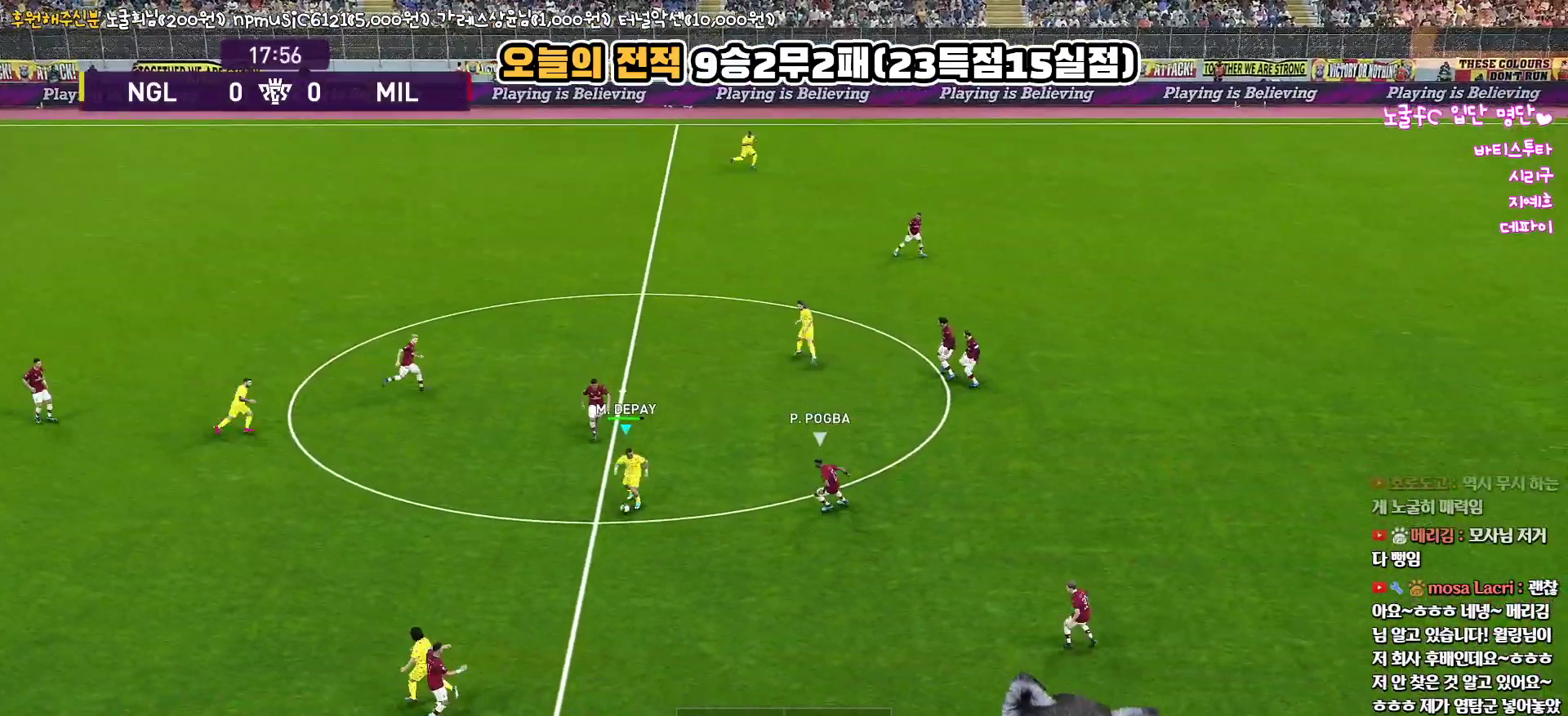
{"buttons": ["L3"], "left_stick": "down-right", "right_stick": "center", "events": [[133, "L3", "down"], [150, "TRIANGLE", "down"], [383, "TRIANGLE", "up"]]}
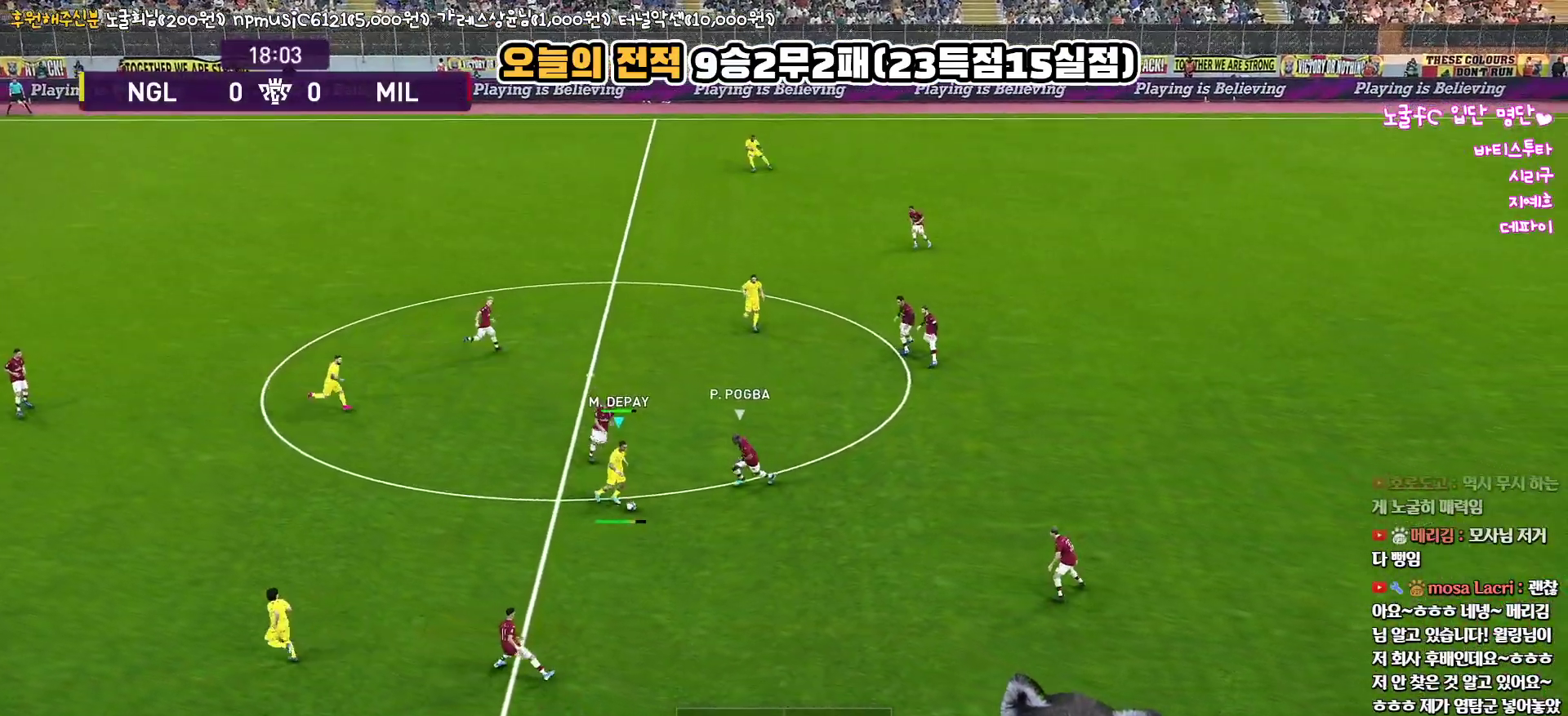
{"buttons": [], "left_stick": "down-right", "right_stick": "center", "events": [[400, "L3", "up"]]}
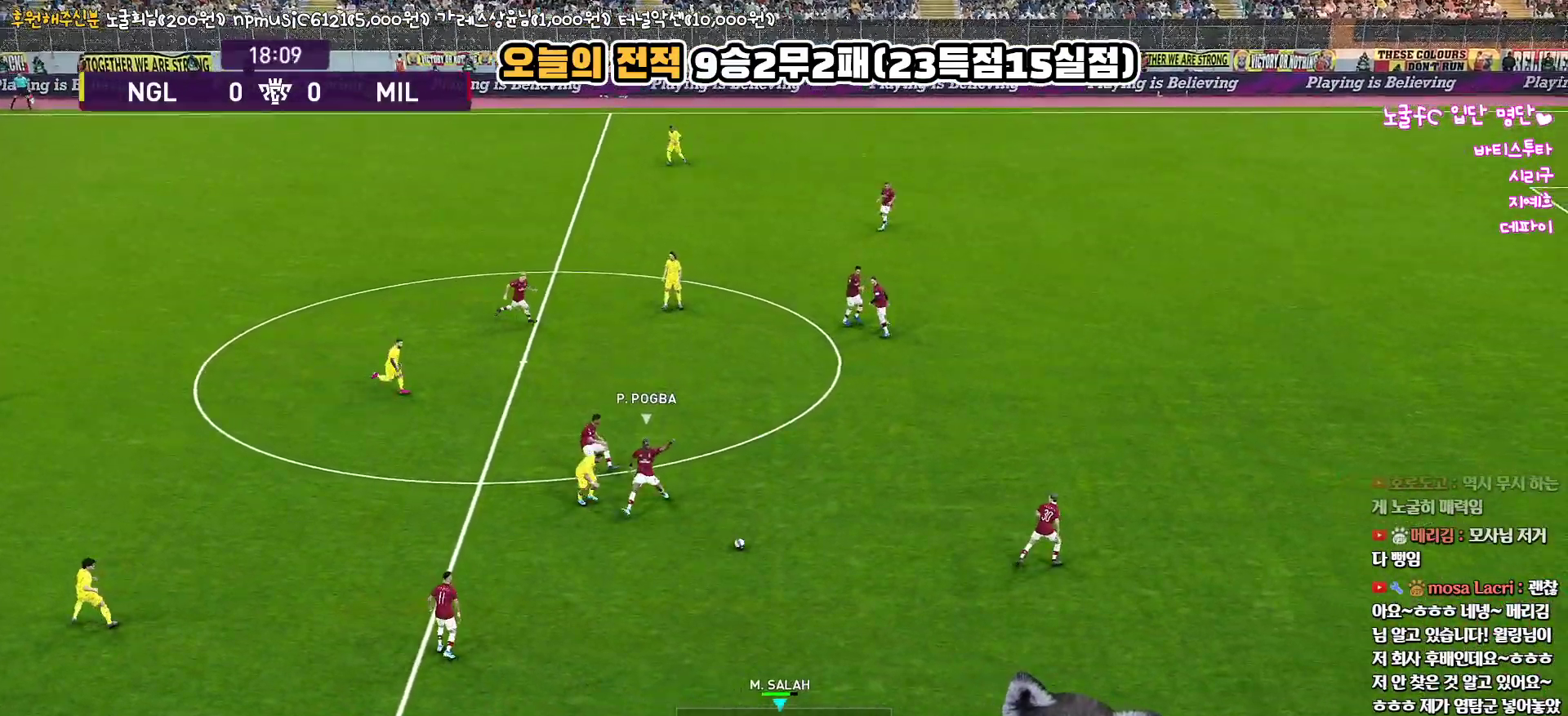
{"buttons": ["R1"], "left_stick": "right", "right_stick": "center", "events": [[67, "left_stick", "right"], [150, "R1", "down"]]}
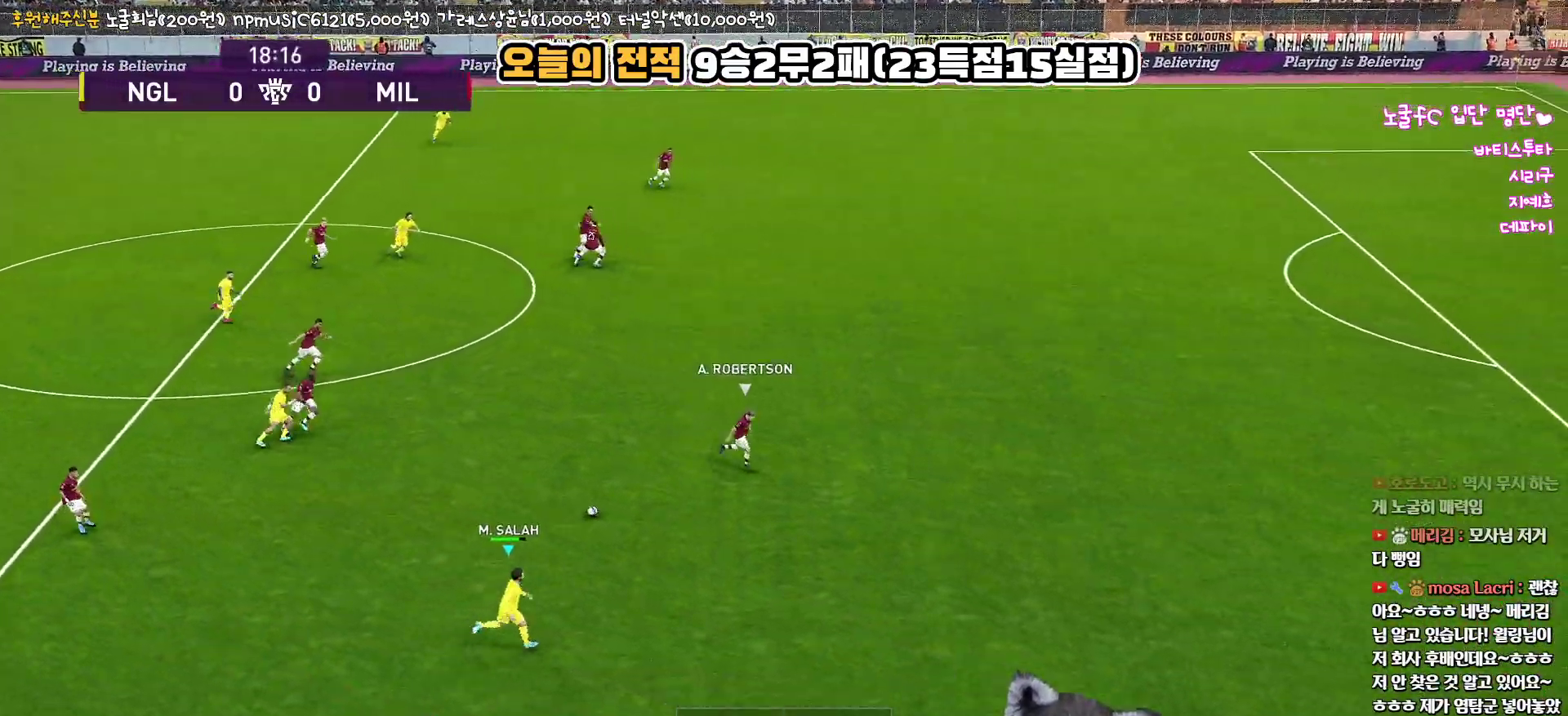
{"buttons": ["R1"], "left_stick": "right", "right_stick": "center", "events": []}
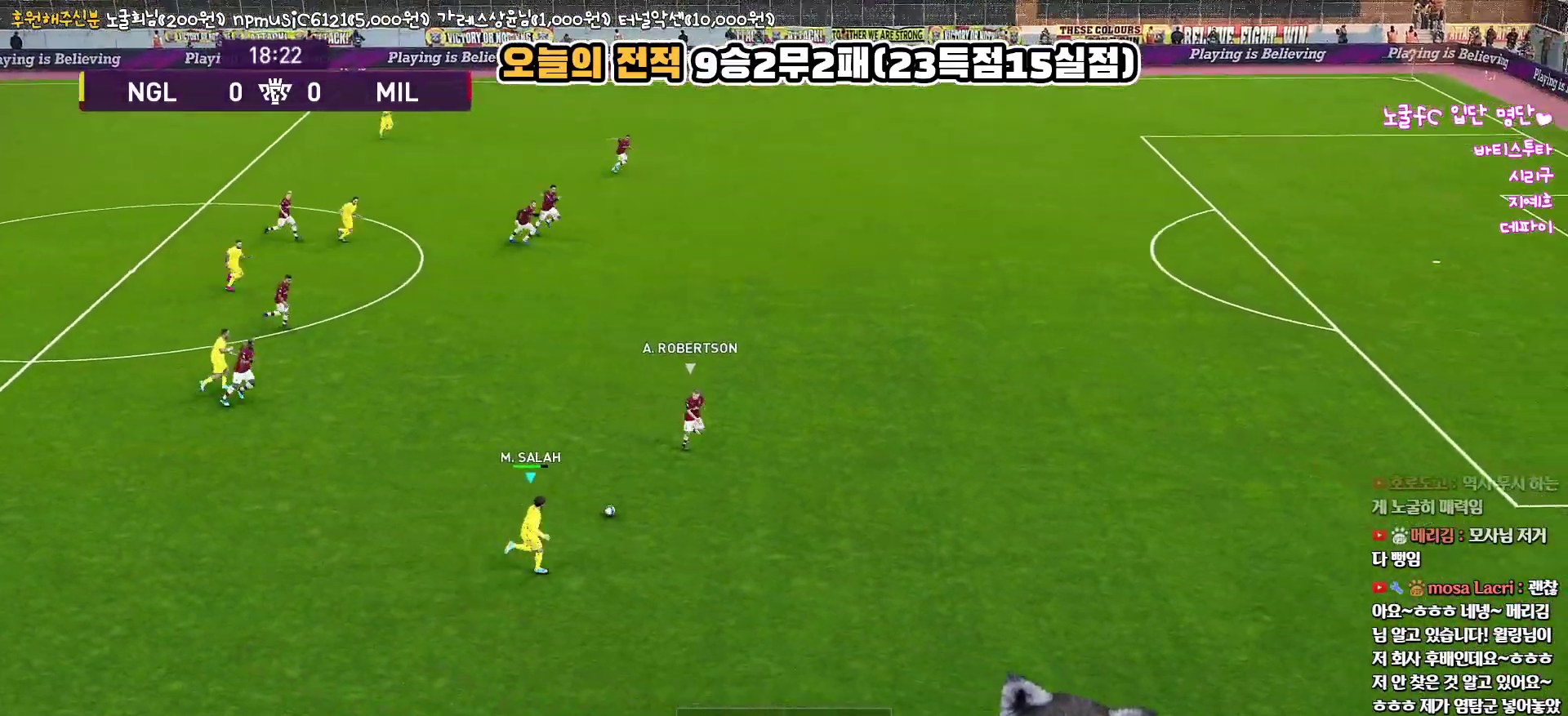
{"buttons": ["R1"], "left_stick": "right", "right_stick": "center", "events": []}
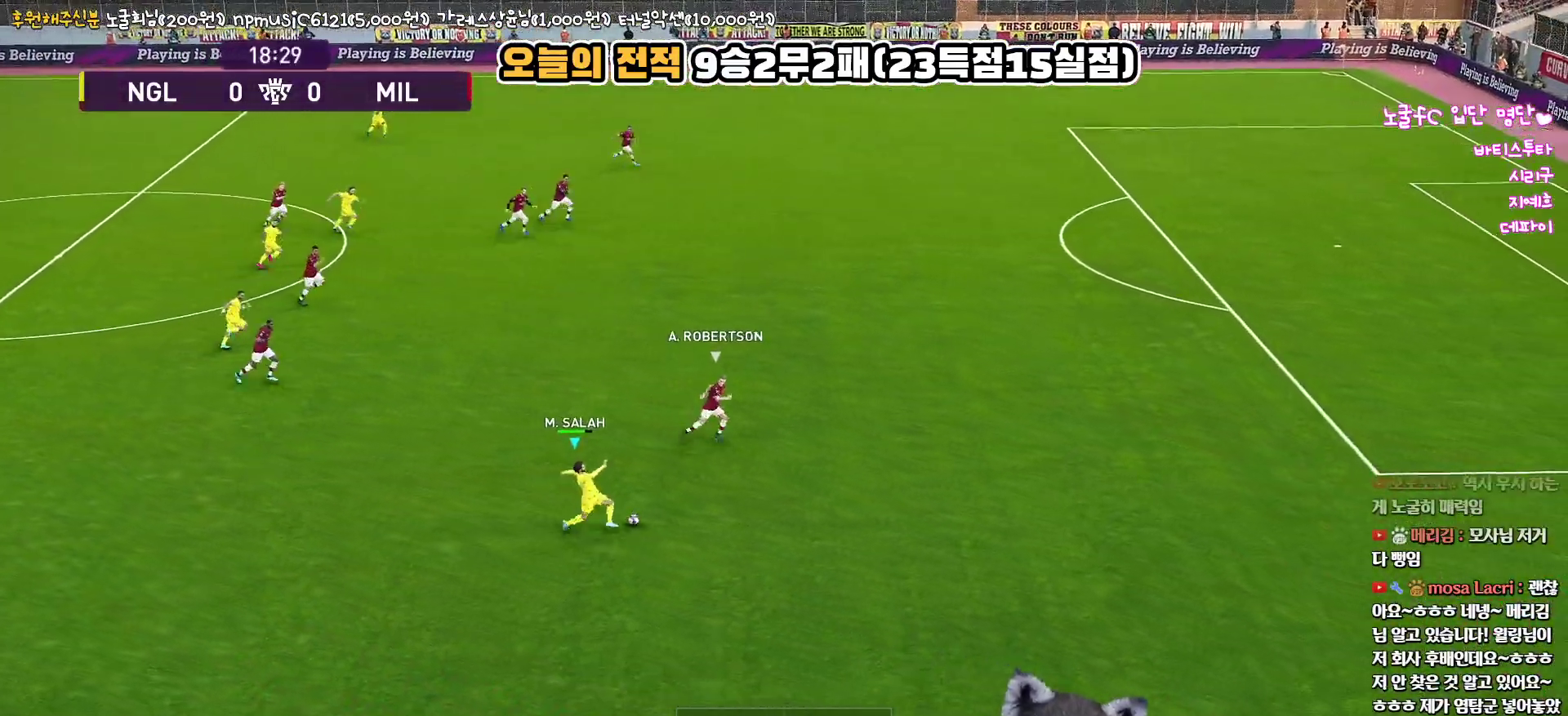
{"buttons": ["R1", "R2", "L3"], "left_stick": "up-left", "right_stick": "center", "events": [[250, "left_stick", "center"], [267, "R2", "down"], [317, "right_stick", "up-right"], [400, "left_stick", "up-left"], [467, "right_stick", "center"], [500, "L3", "down"]]}
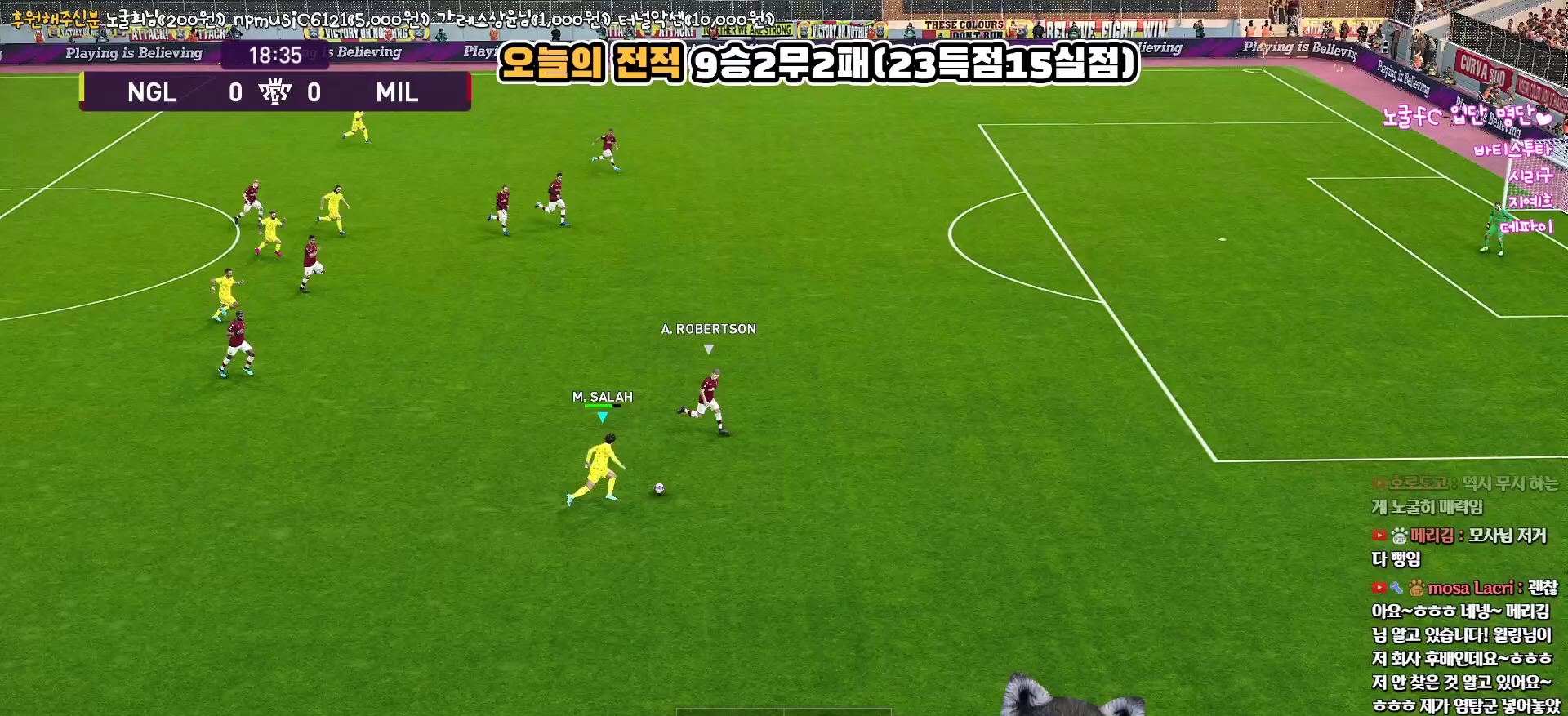
{"buttons": ["R1", "R2", "L3"], "left_stick": "up-left", "right_stick": "center", "events": []}
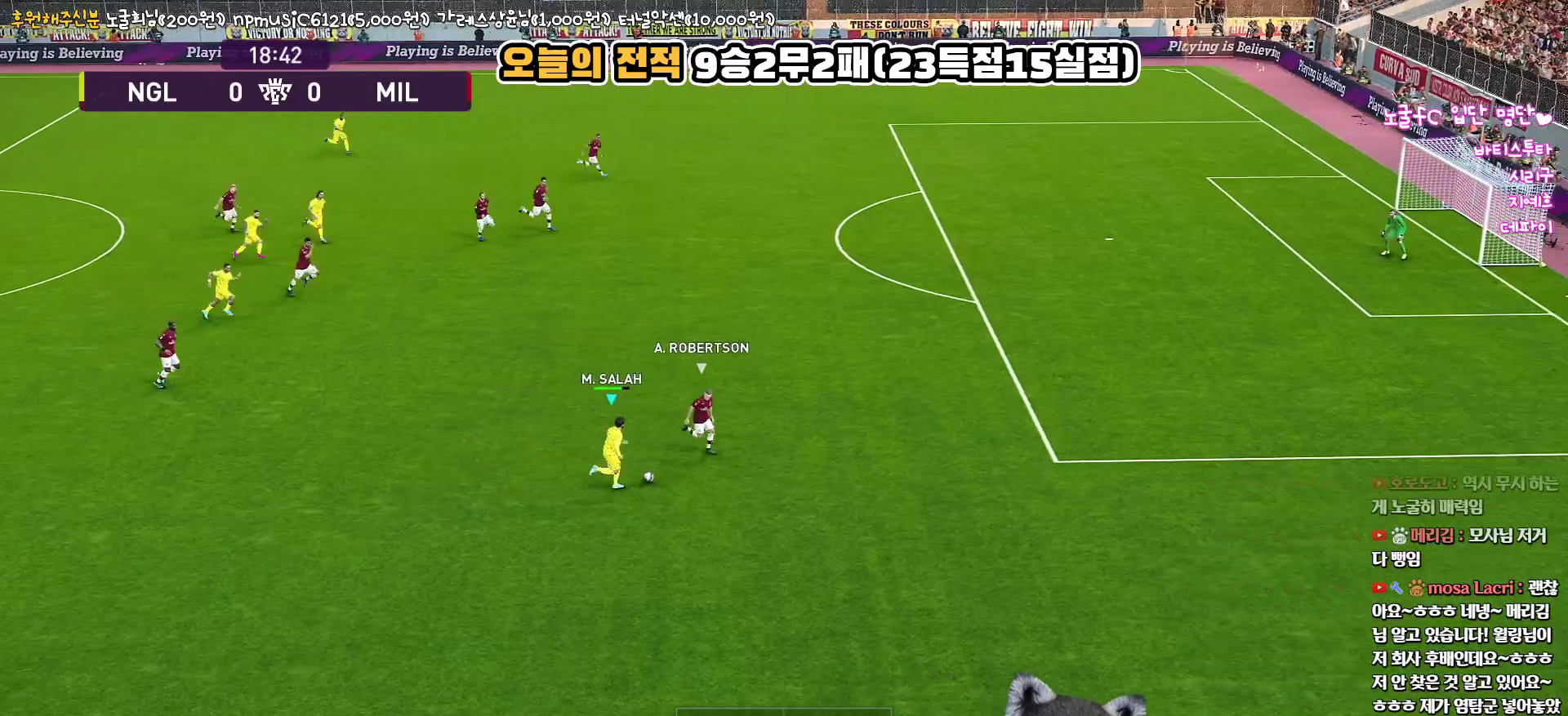
{"buttons": ["R1", "R2", "L3"], "left_stick": "up-left", "right_stick": "center", "events": []}
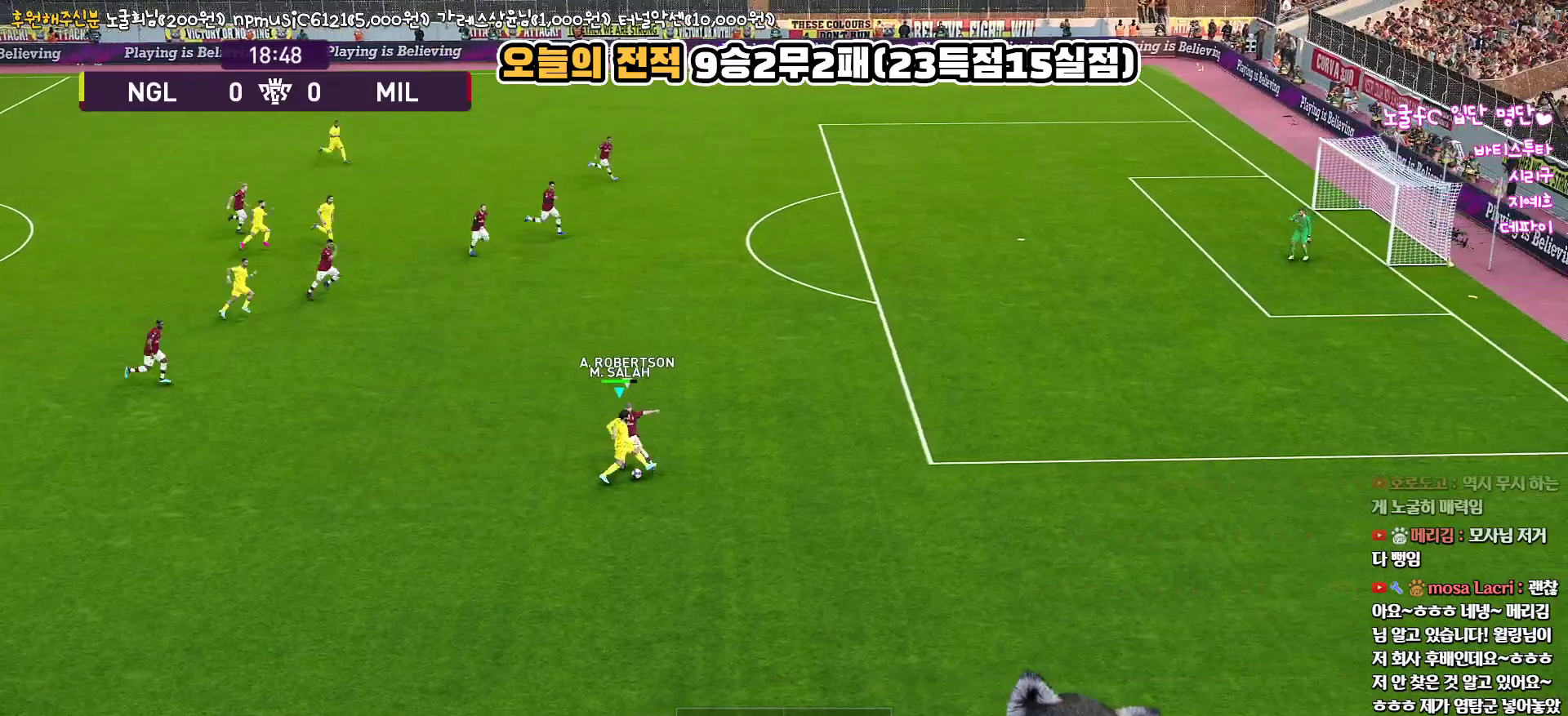
{"buttons": ["R1", "R2"], "left_stick": "left", "right_stick": "center", "events": [[250, "L3", "up"], [417, "left_stick", "left"]]}
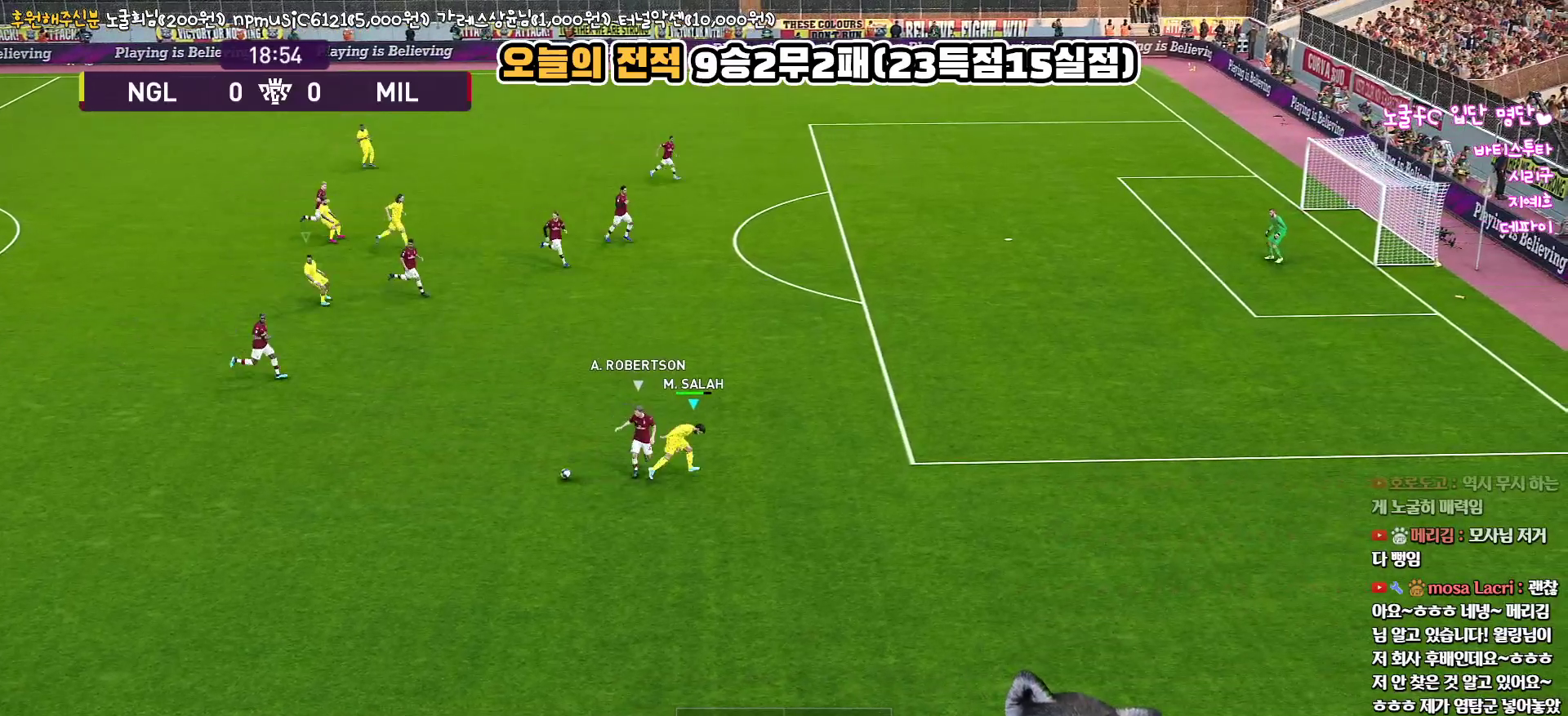
{"buttons": ["R1", "R2", "L3"], "left_stick": "left", "right_stick": "center", "events": [[367, "right_stick", "up-left"], [400, "L3", "down"], [483, "right_stick", "center"]]}
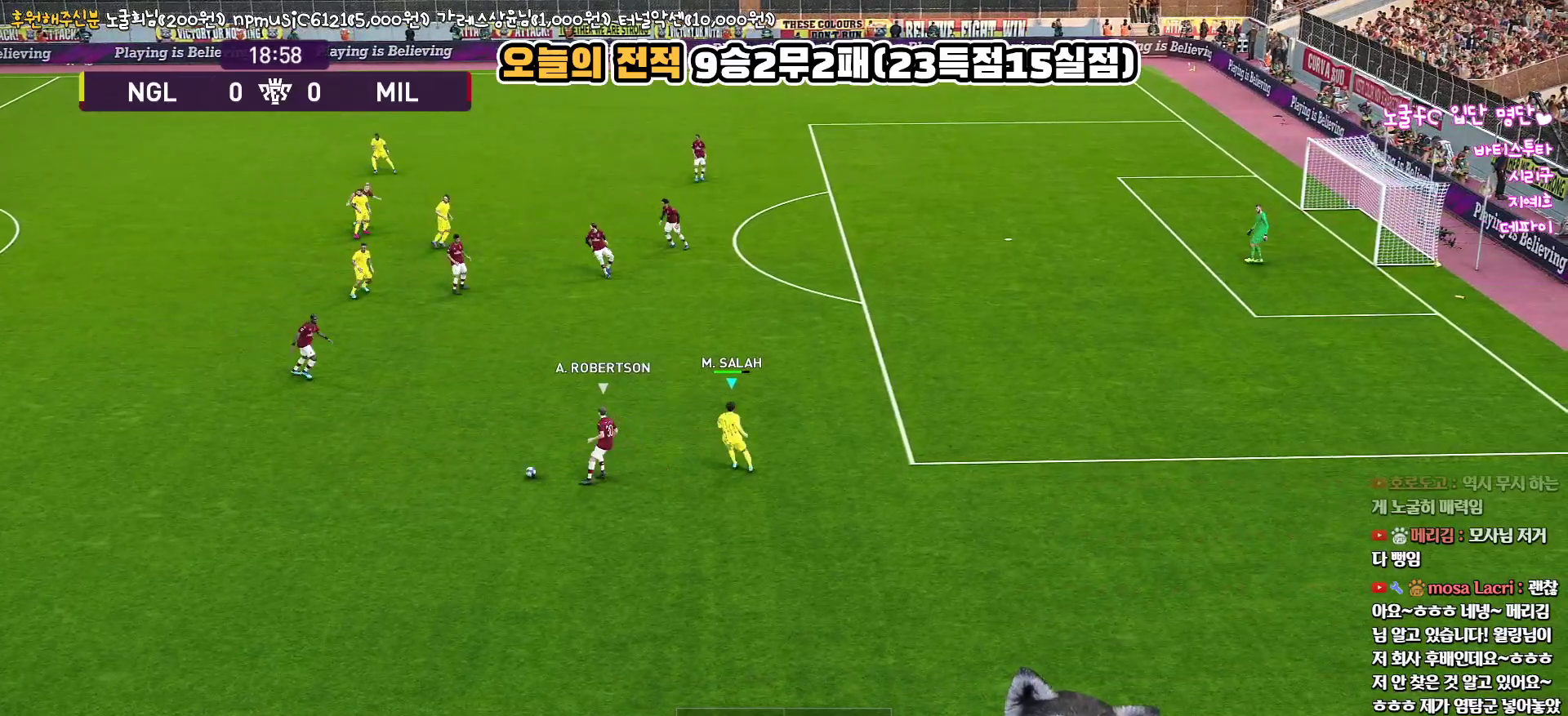
{"buttons": ["R1", "R2", "L3"], "left_stick": "left", "right_stick": "center", "events": []}
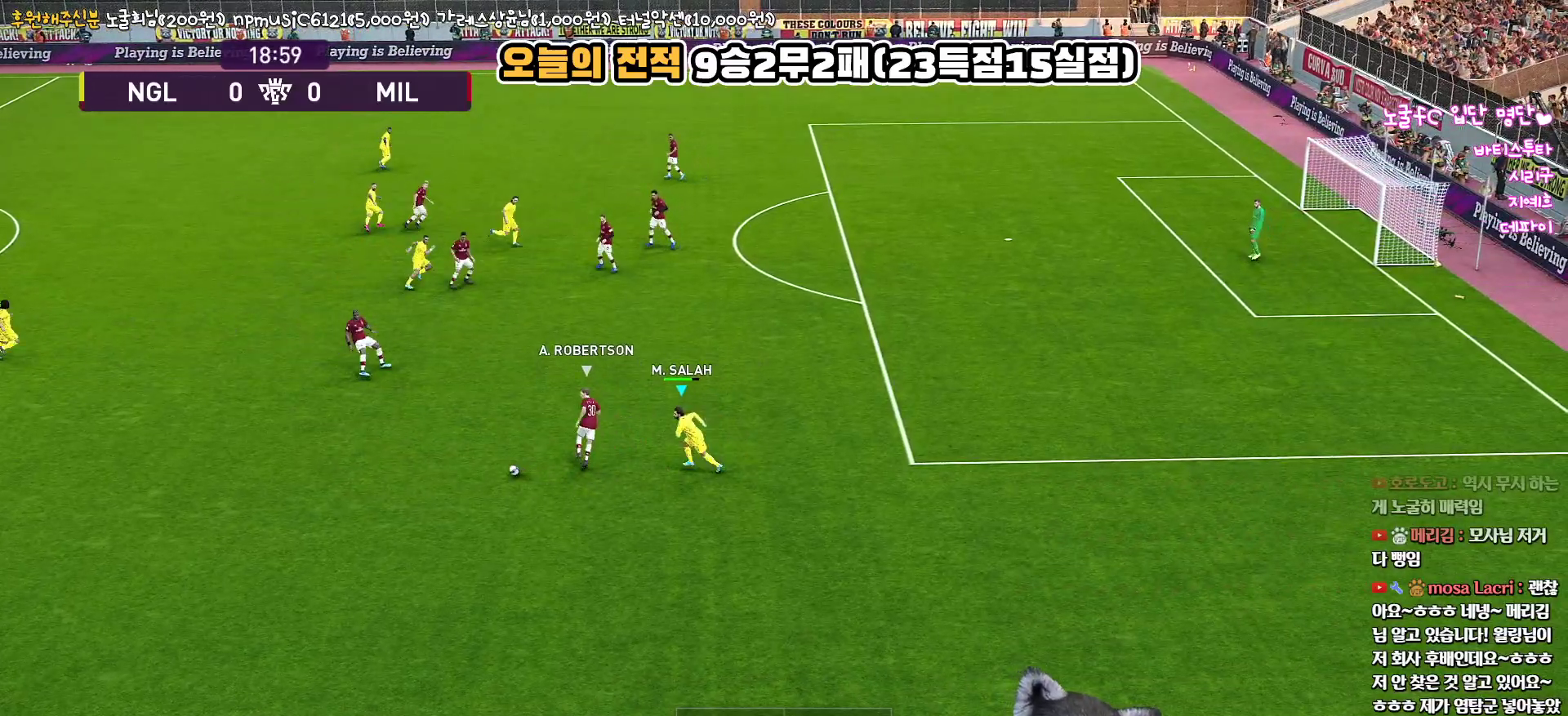
{"buttons": ["R1", "R2", "L3"], "left_stick": "down-left", "right_stick": "center", "events": [[150, "right_stick", "up-left"], [217, "left_stick", "down-left"], [250, "right_stick", "center"]]}
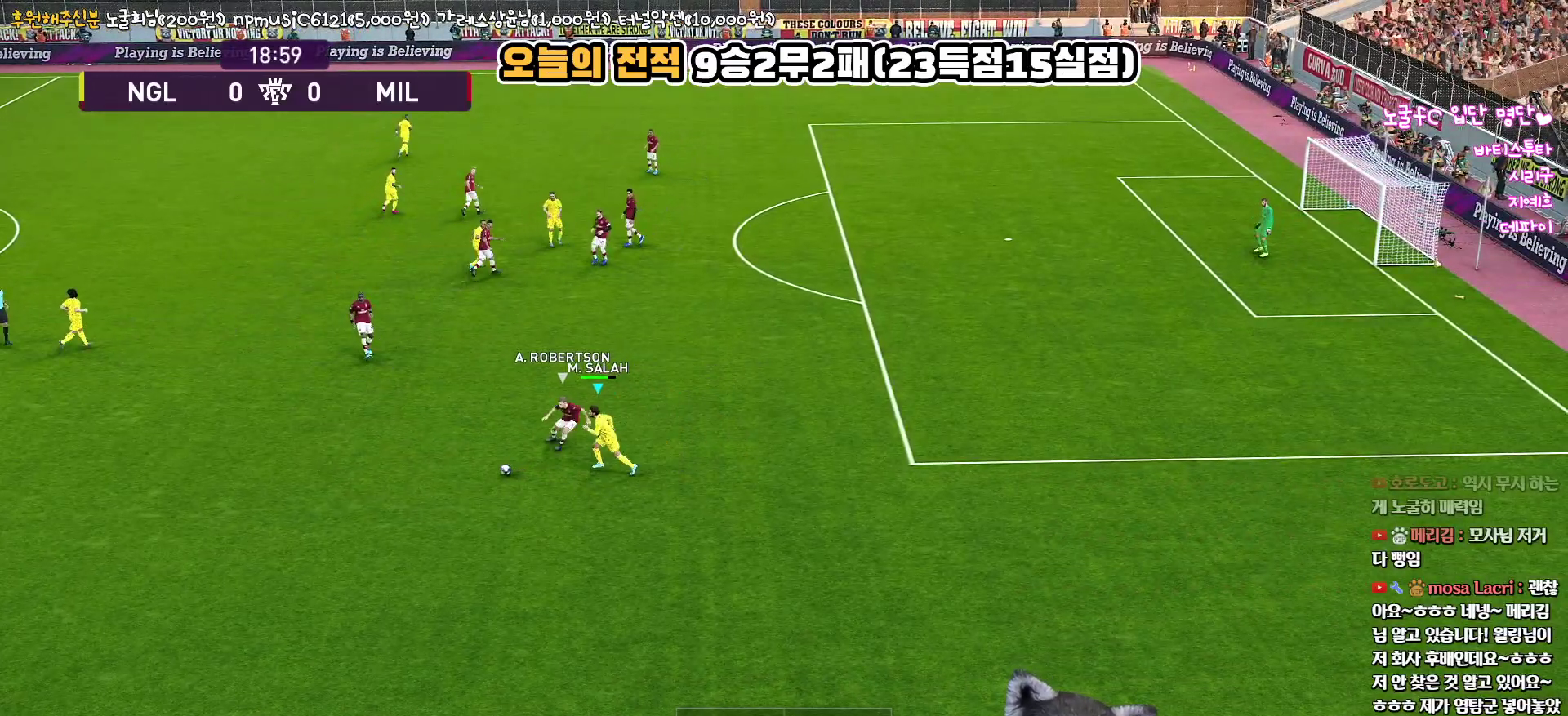
{"buttons": [], "left_stick": "up", "right_stick": "center", "events": [[100, "left_stick", "left"], [117, "R2", "up"], [167, "L3", "up"], [183, "R1", "up"], [217, "left_stick", "up-left"], [417, "left_stick", "up"]]}
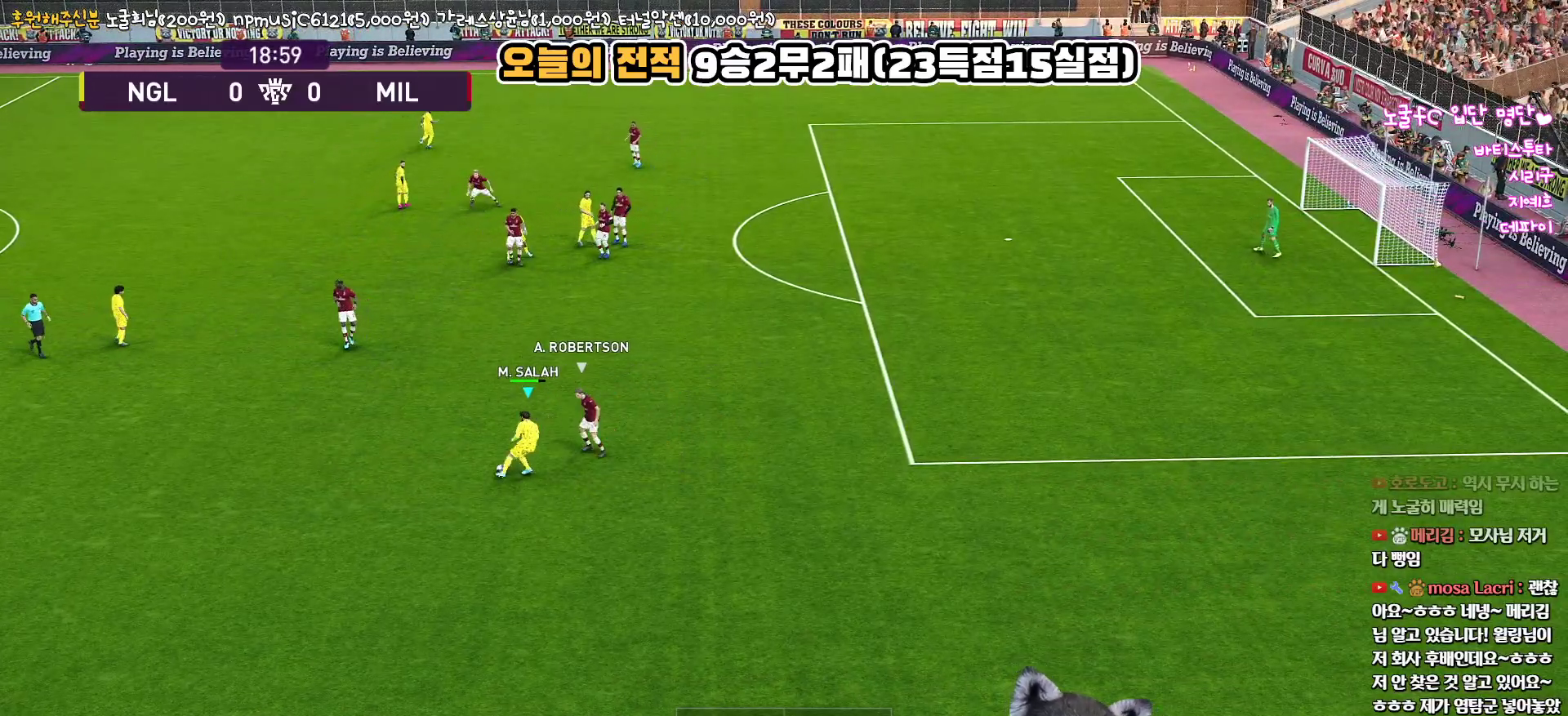
{"buttons": ["L1"], "left_stick": "up-right", "right_stick": "center", "events": [[167, "left_stick", "up-right"], [367, "L1", "down"]]}
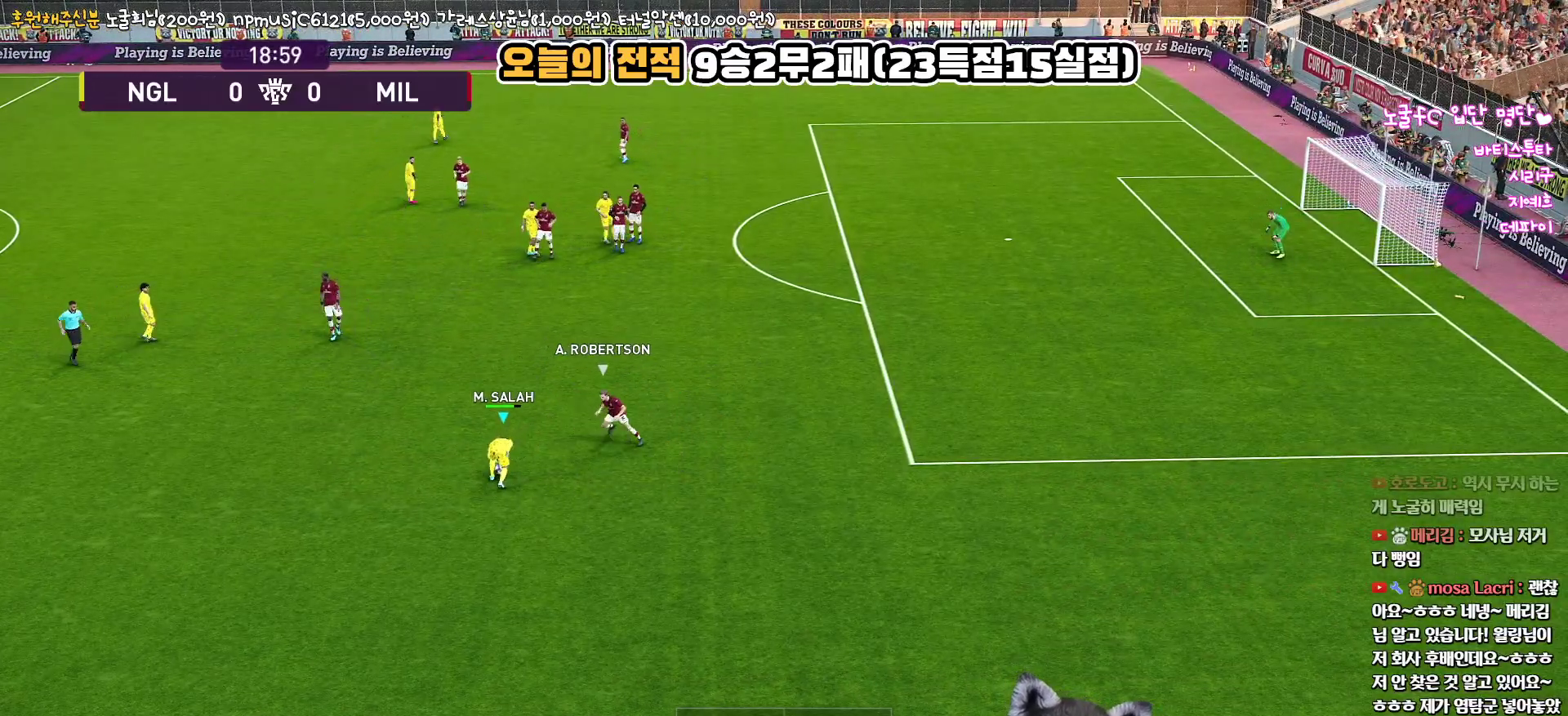
{"buttons": [], "left_stick": "up-right", "right_stick": "center", "events": [[67, "right_stick", "up"], [150, "right_stick", "center"], [467, "L1", "up"]]}
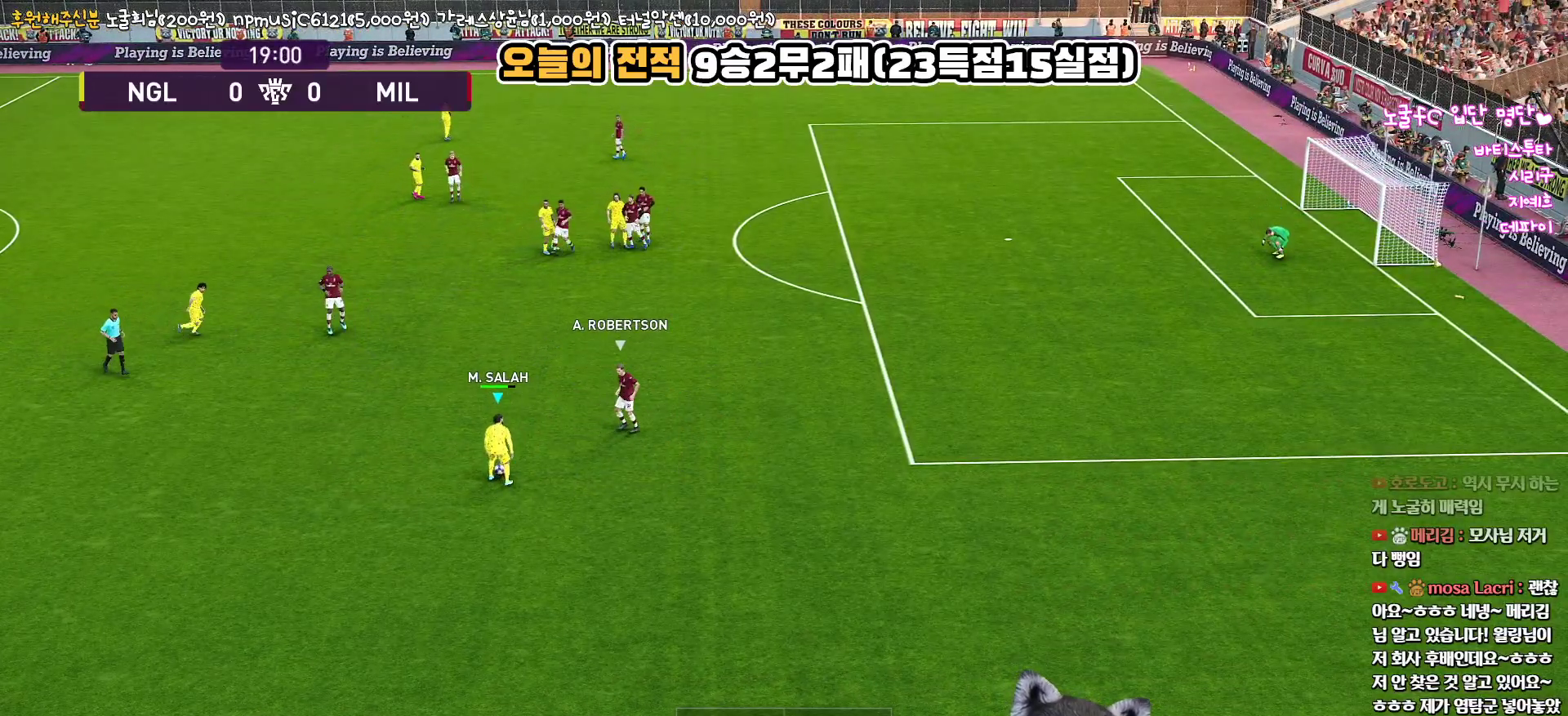
{"buttons": [], "left_stick": "right", "right_stick": "center", "events": [[217, "left_stick", "right"]]}
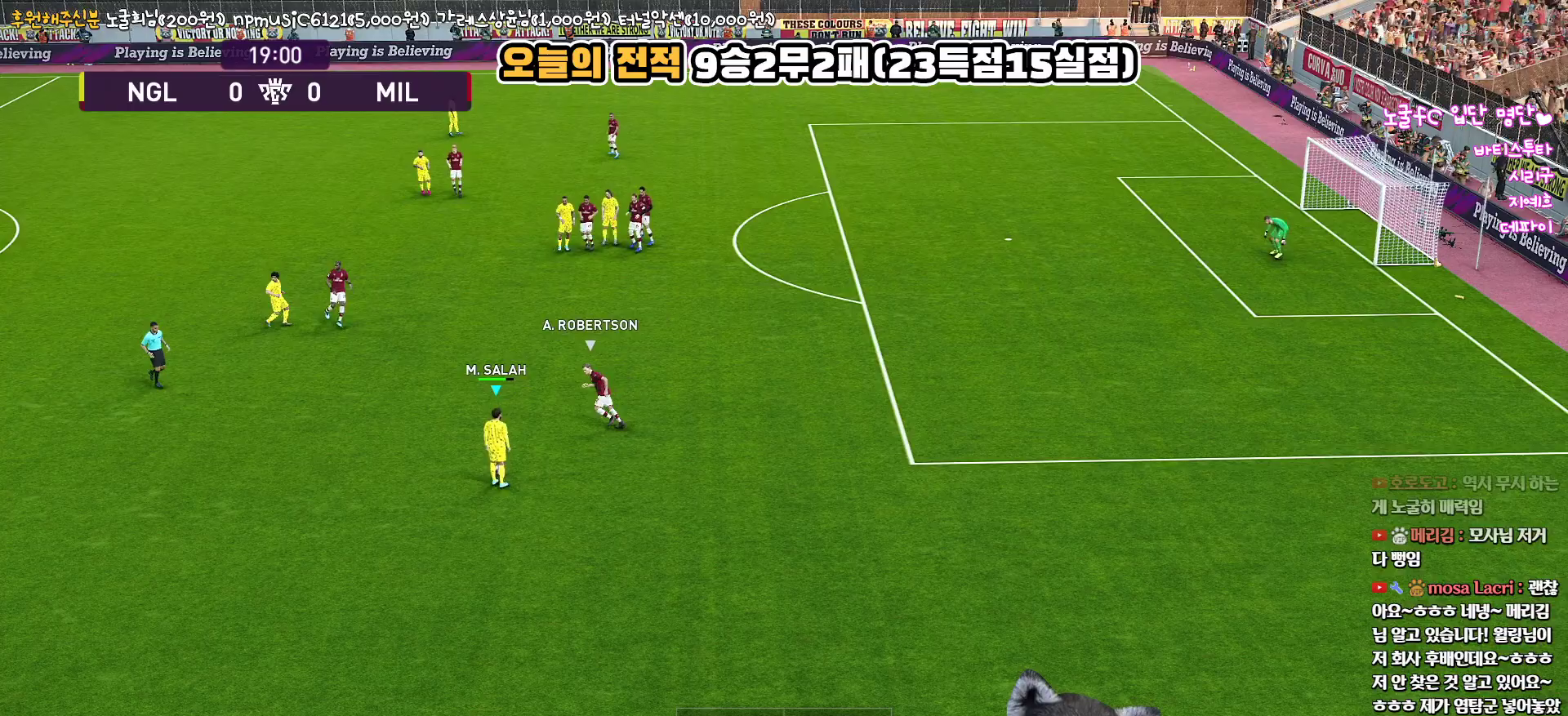
{"buttons": [], "left_stick": "up", "right_stick": "center", "events": [[33, "left_stick", "up-right"], [483, "left_stick", "up"]]}
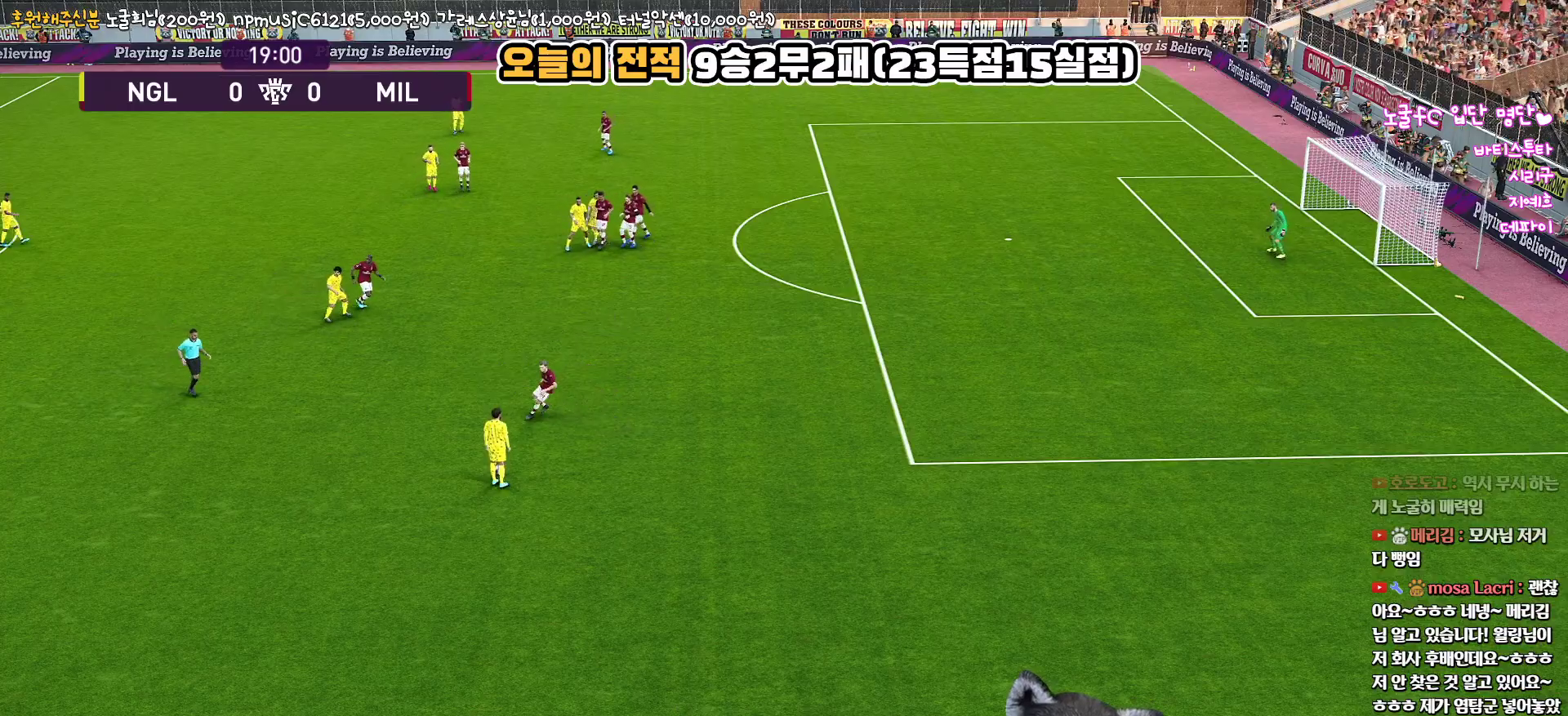
{"buttons": [], "left_stick": "up", "right_stick": "center", "events": [[100, "TRIANGLE", "down"], [183, "TRIANGLE", "up"]]}
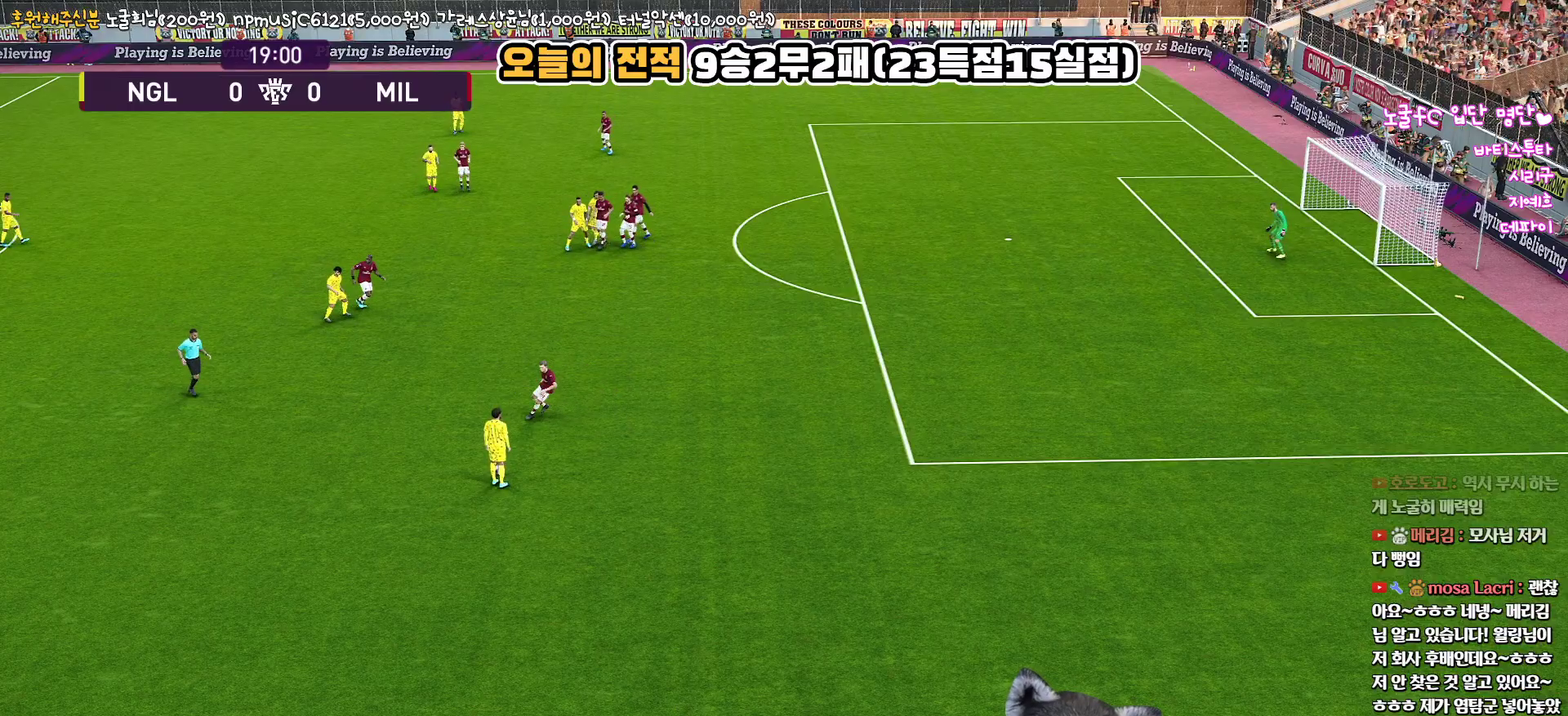
{"buttons": [], "left_stick": "center", "right_stick": "center", "events": [[167, "left_stick", "center"]]}
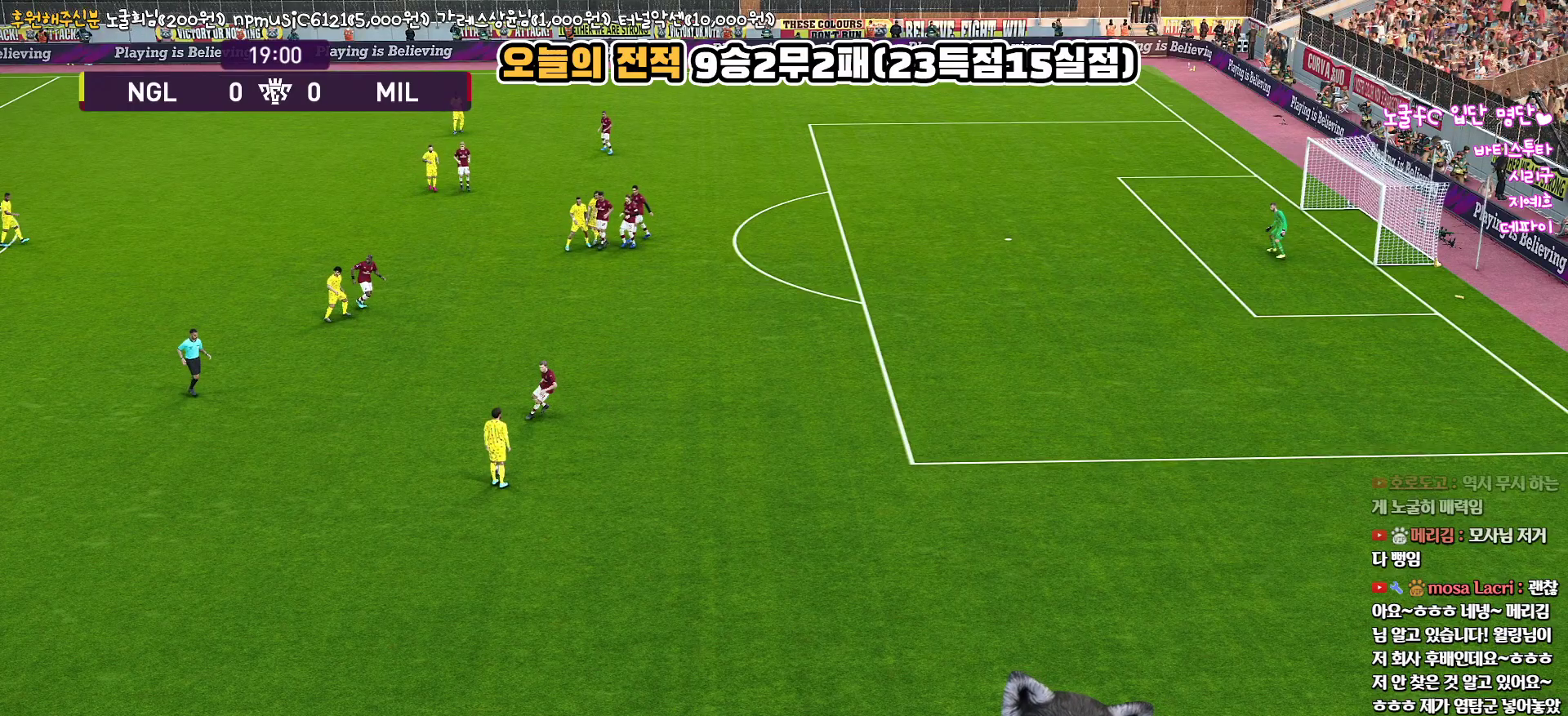
{"buttons": [], "left_stick": "center", "right_stick": "center", "events": []}
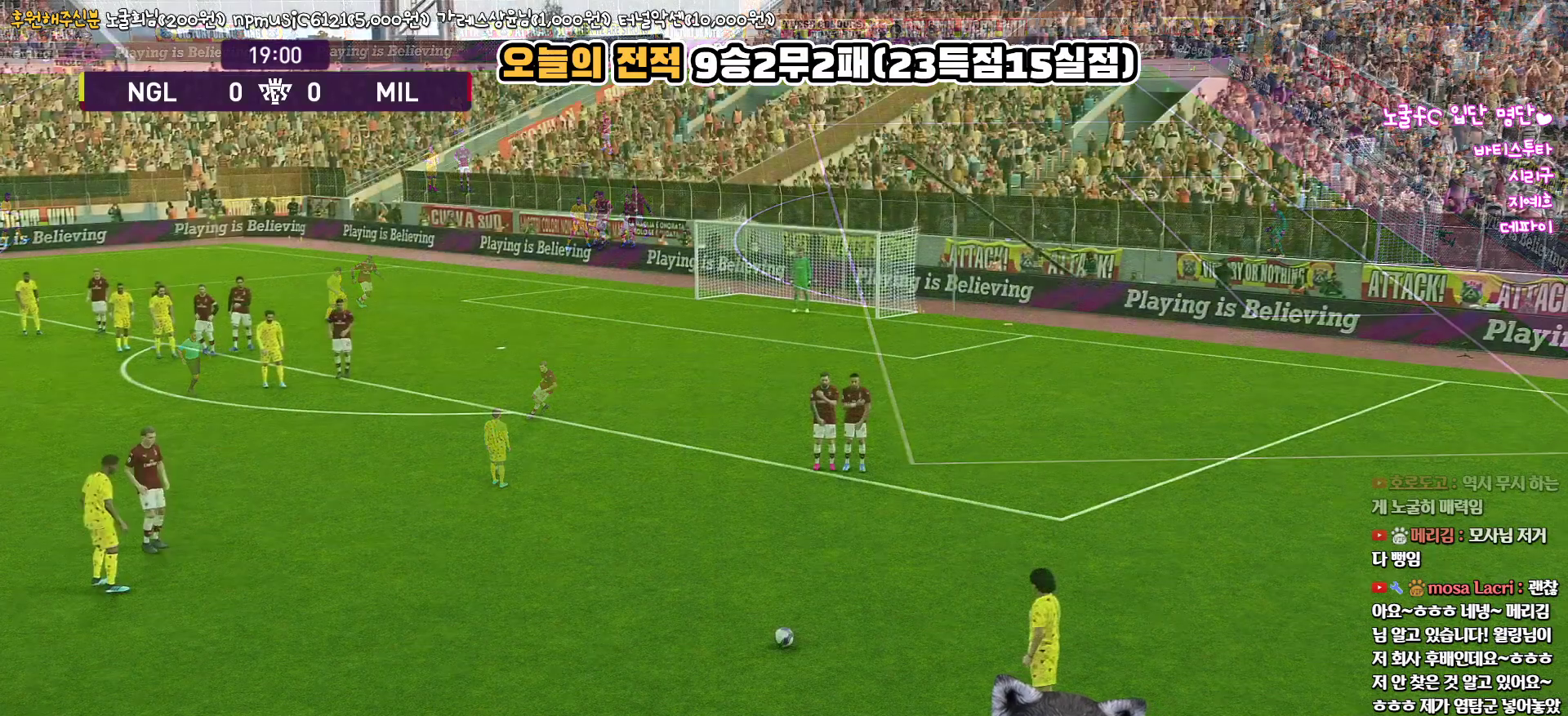
{"buttons": ["TOUCHPAD"], "left_stick": "center", "right_stick": "center", "events": [[317, "TOUCHPAD", "down"]]}
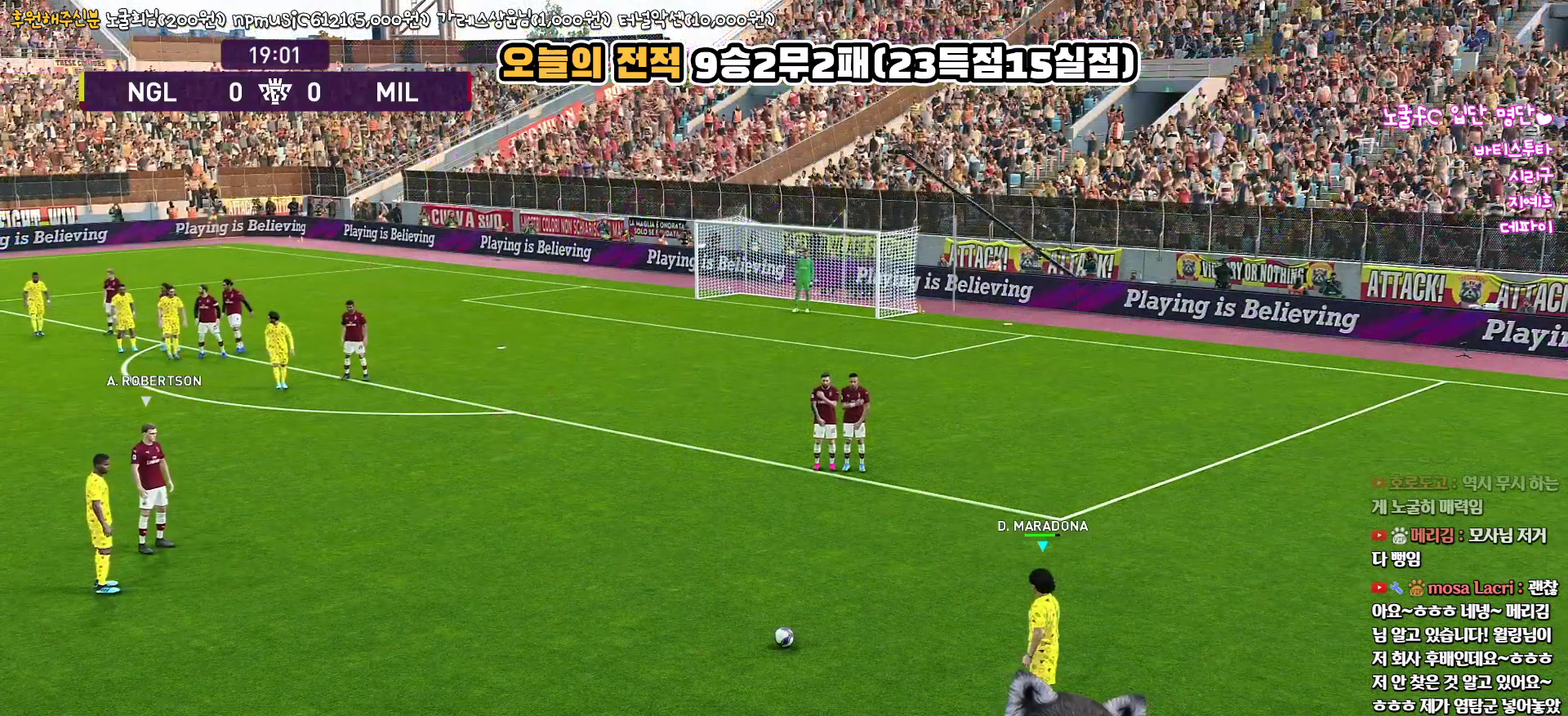
{"buttons": ["TOUCHPAD"], "left_stick": "center", "right_stick": "center", "events": [[17, "TOUCHPAD", "up"], [433, "TOUCHPAD", "down"]]}
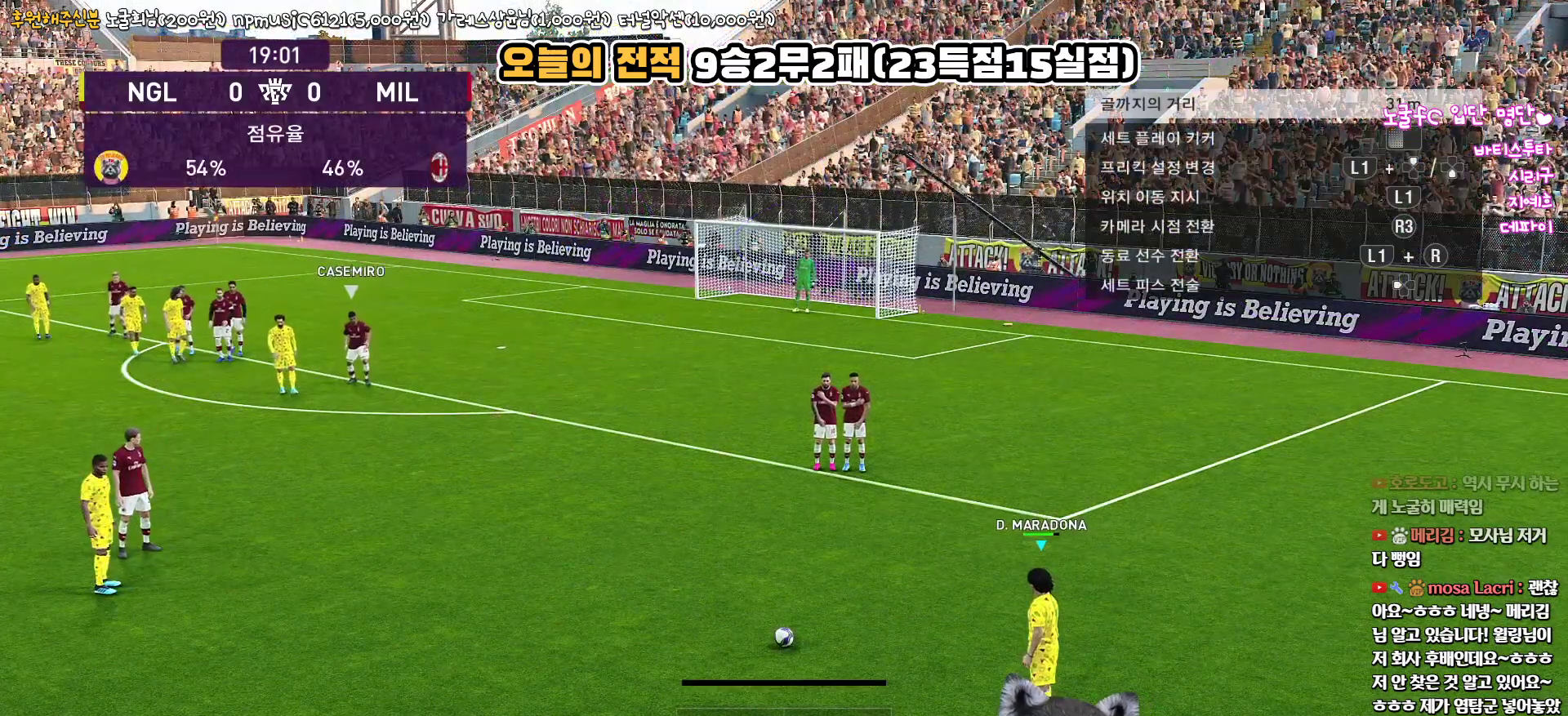
{"buttons": [], "left_stick": "center", "right_stick": "center", "events": [[117, "TOUCHPAD", "up"]]}
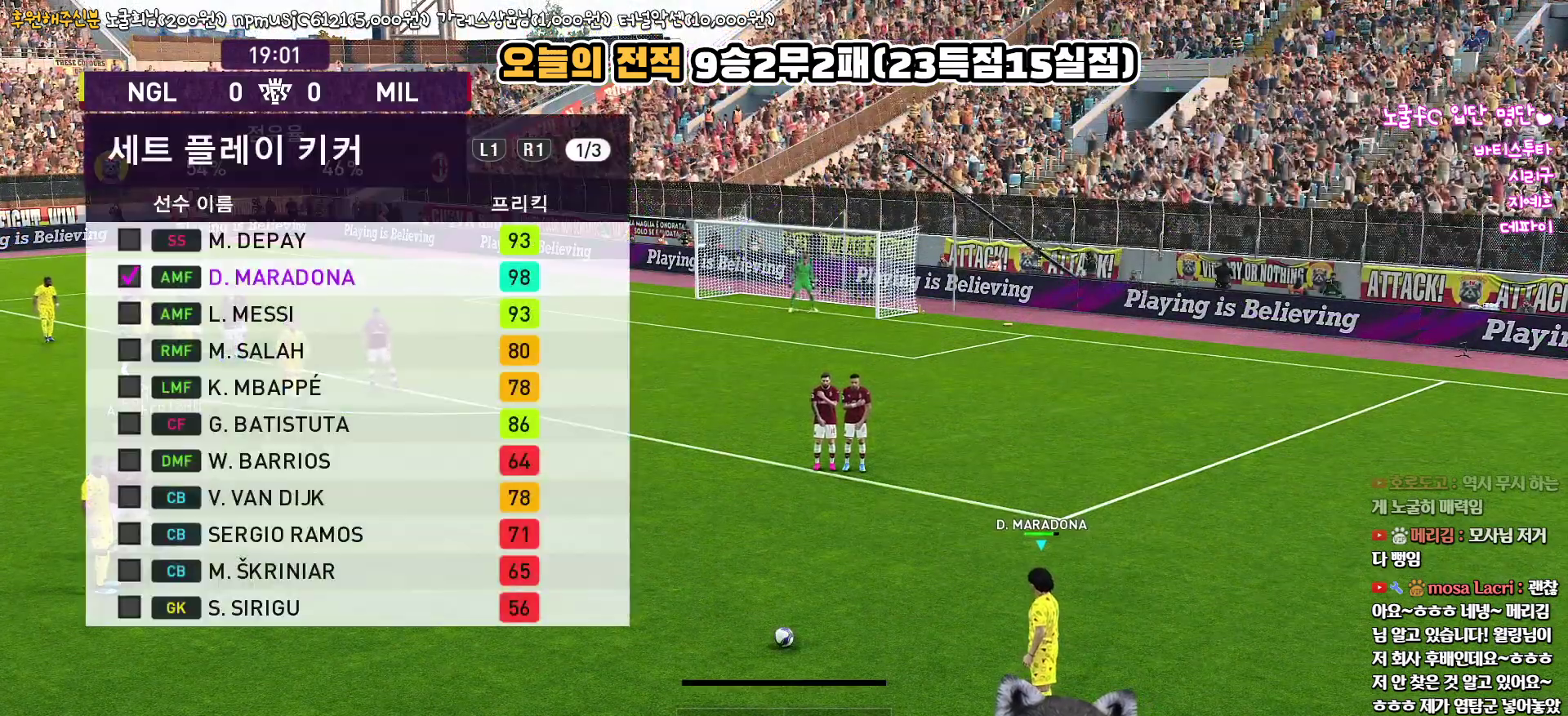
{"buttons": [], "left_stick": "center", "right_stick": "center", "events": [[367, "CROSS", "down"], [450, "CROSS", "up"]]}
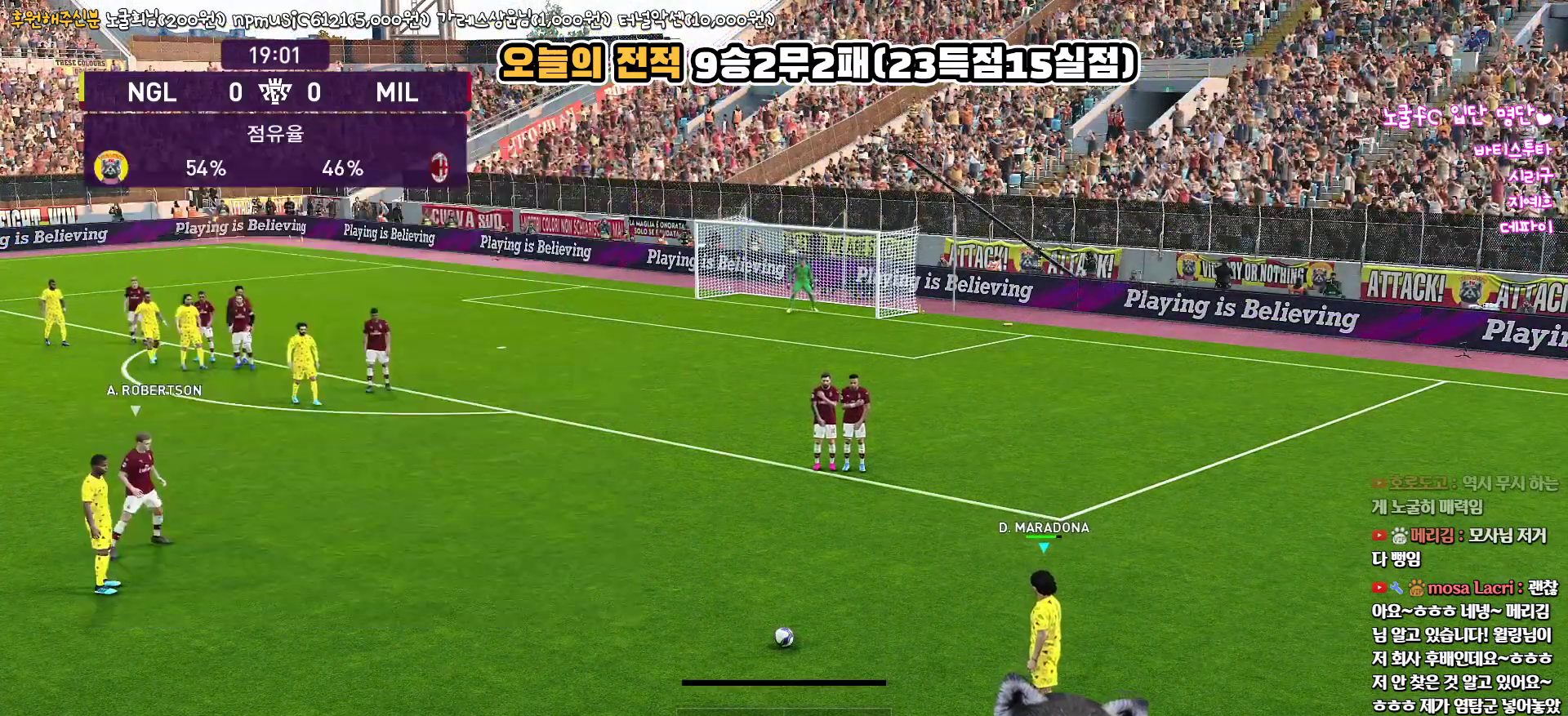
{"buttons": [], "left_stick": "center", "right_stick": "center", "events": []}
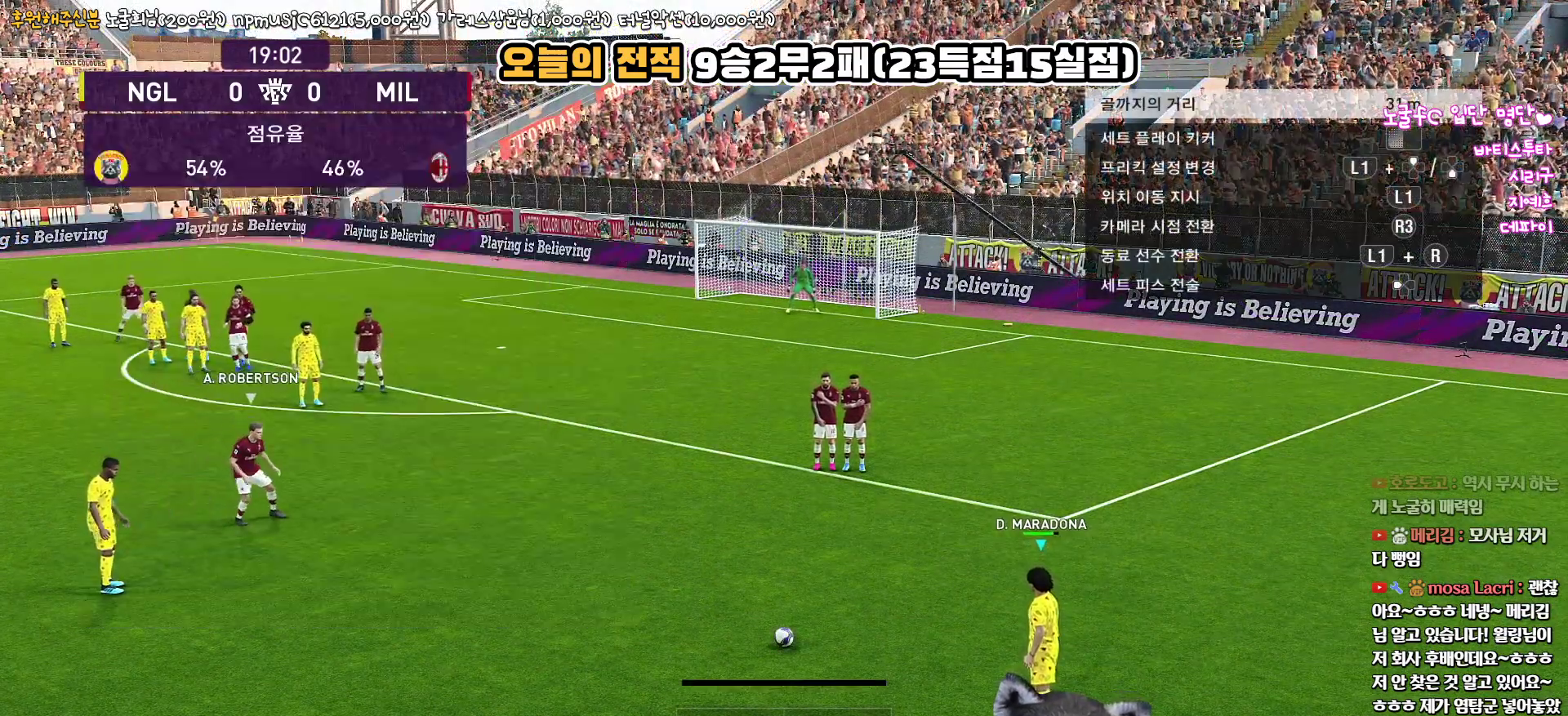
{"buttons": [], "left_stick": "center", "right_stick": "center", "events": [[67, "R3", "down"], [217, "R3", "up"]]}